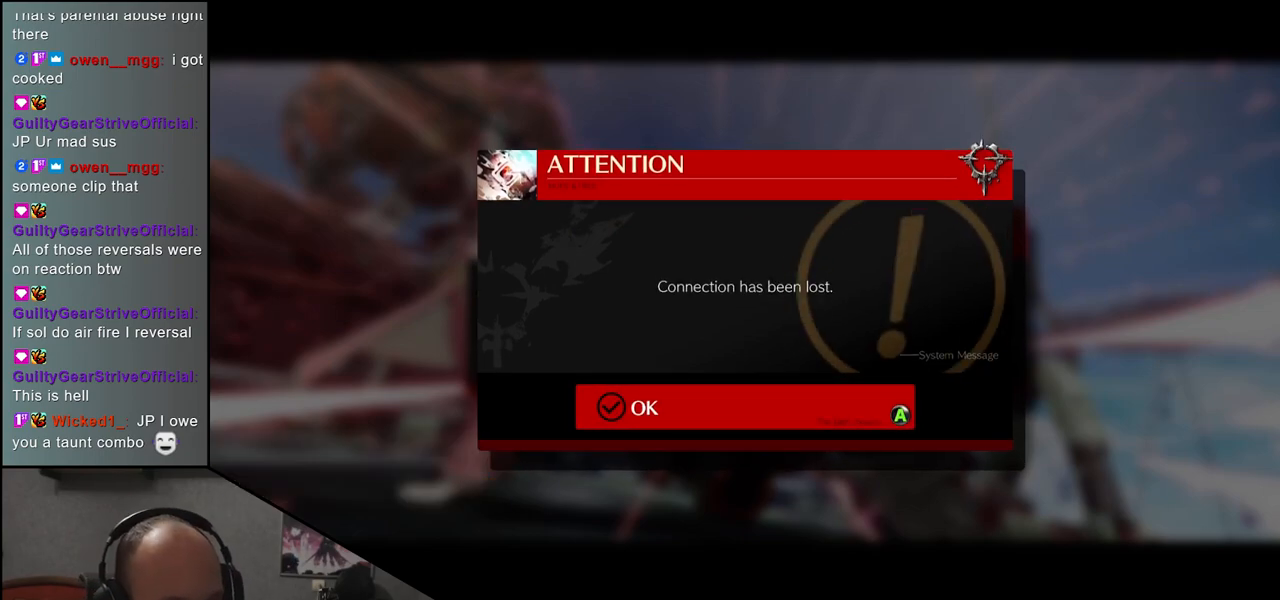
Gameplay with a controller (arcade stick); each line is a JSON object with the inputs held at the frame after it. "events" lists button and stick changes between this image and that frame as [ms after this image, input, new state], when the widget could be followed in between. Not read: L3 R3.
{"buttons": [], "left_stick": "center", "events": [[33, "SQUARE", "down"], [150, "SQUARE", "up"]]}
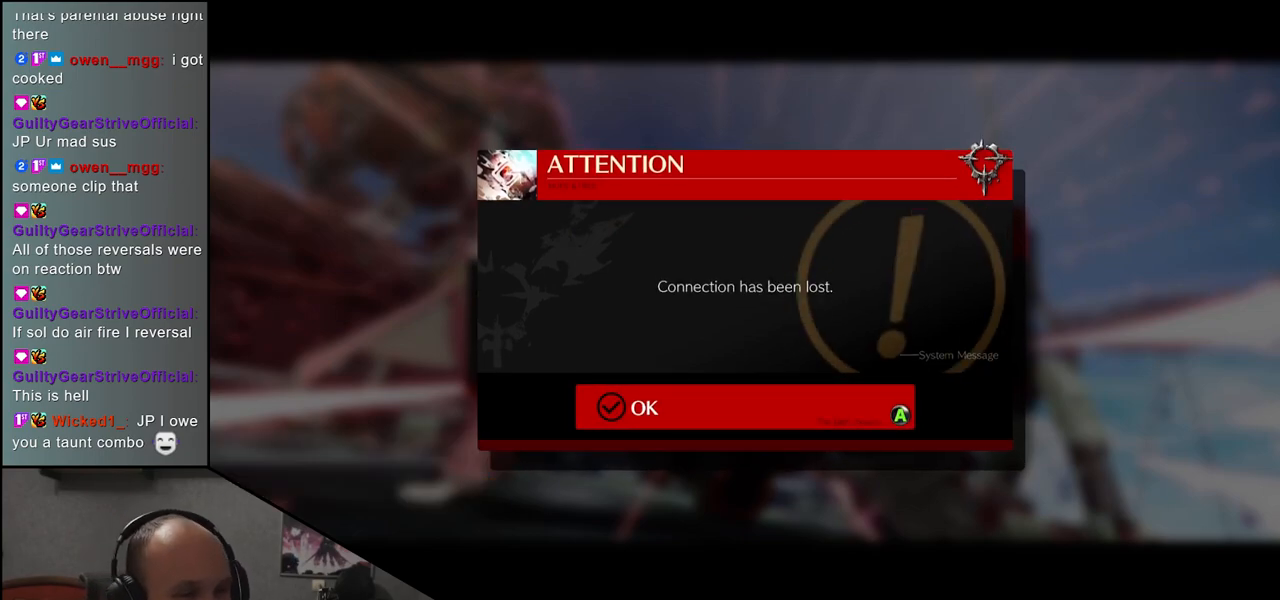
{"buttons": [], "left_stick": "center", "events": [[317, "SQUARE", "down"], [400, "SQUARE", "up"]]}
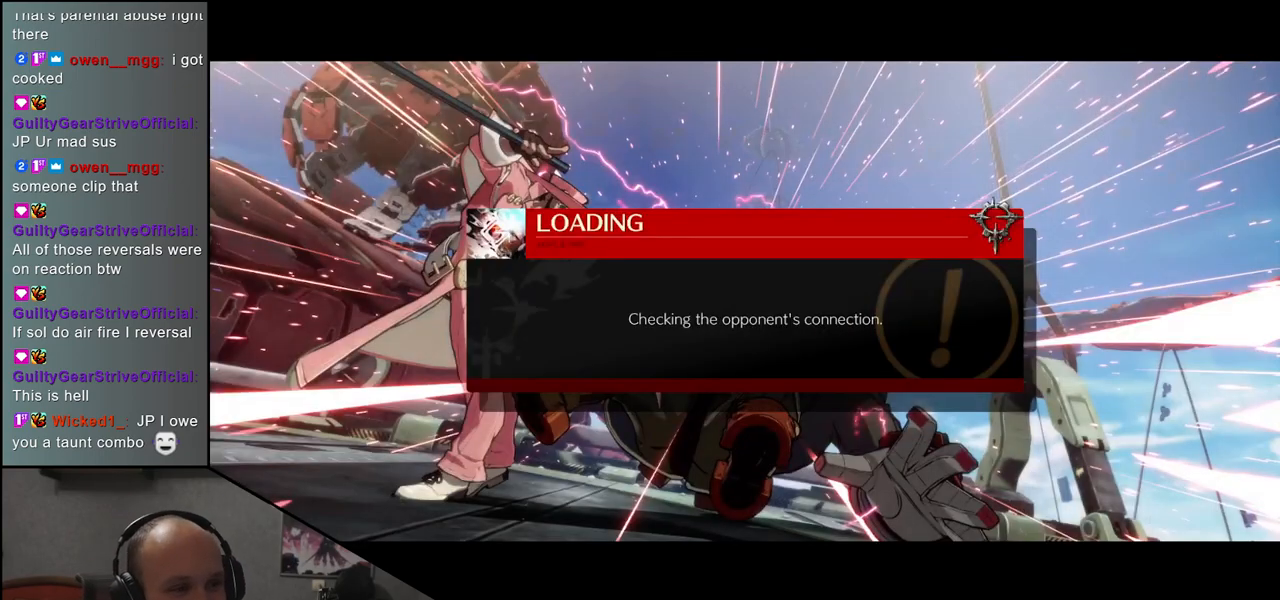
{"buttons": [], "left_stick": "center", "events": []}
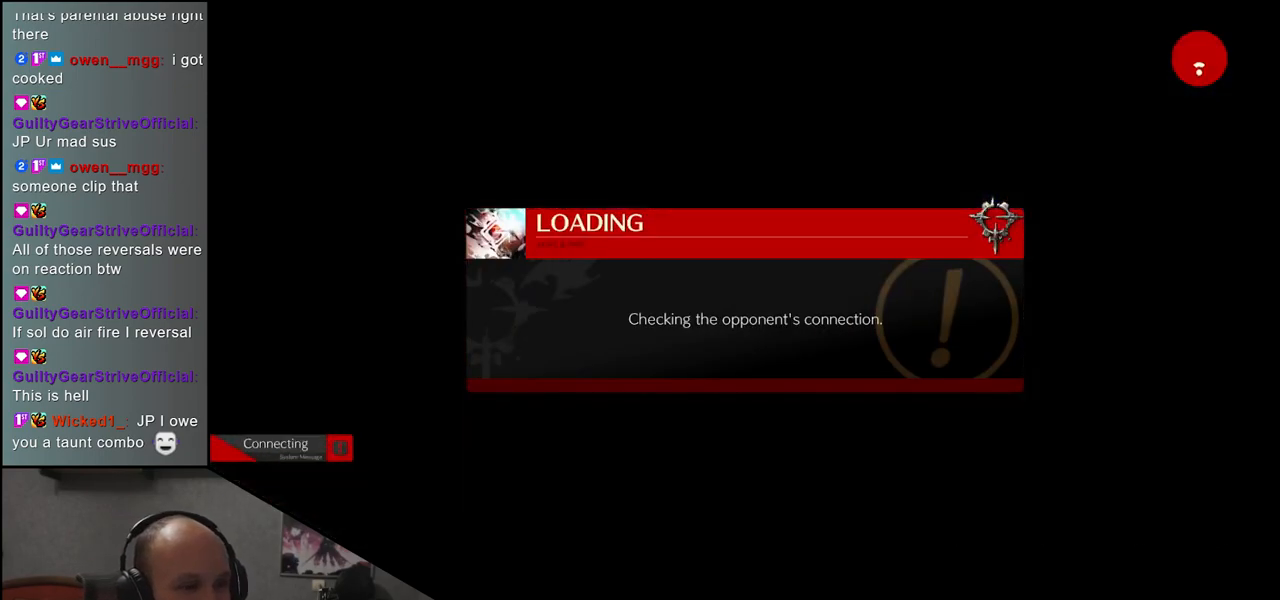
{"buttons": [], "left_stick": "center", "events": []}
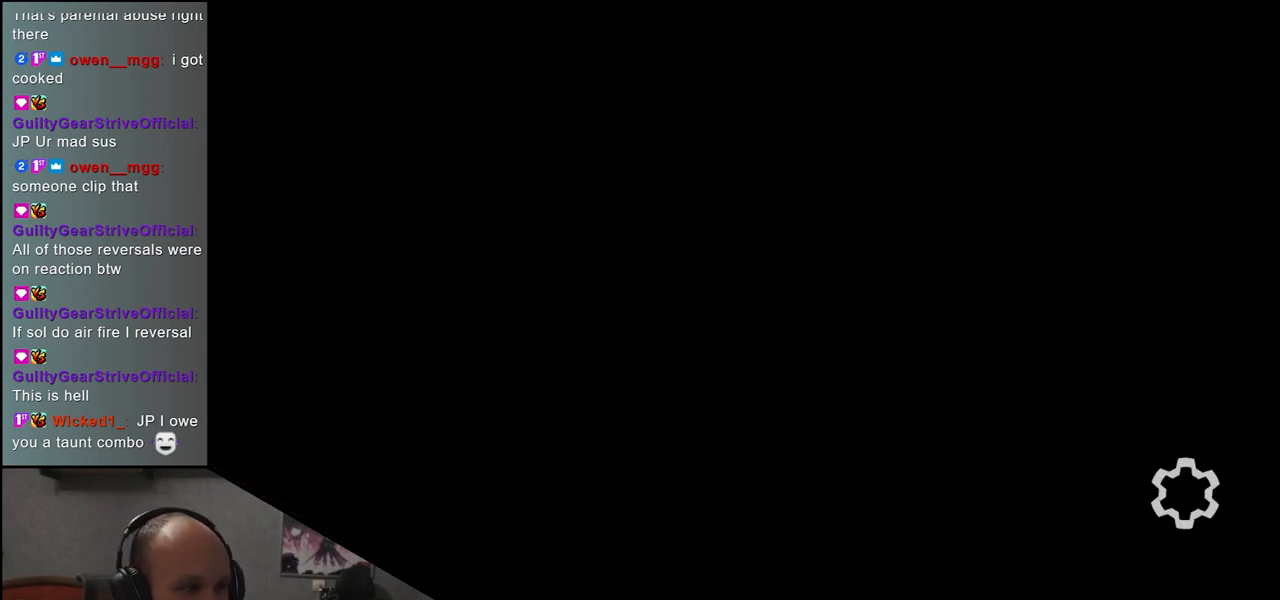
{"buttons": [], "left_stick": "center", "events": []}
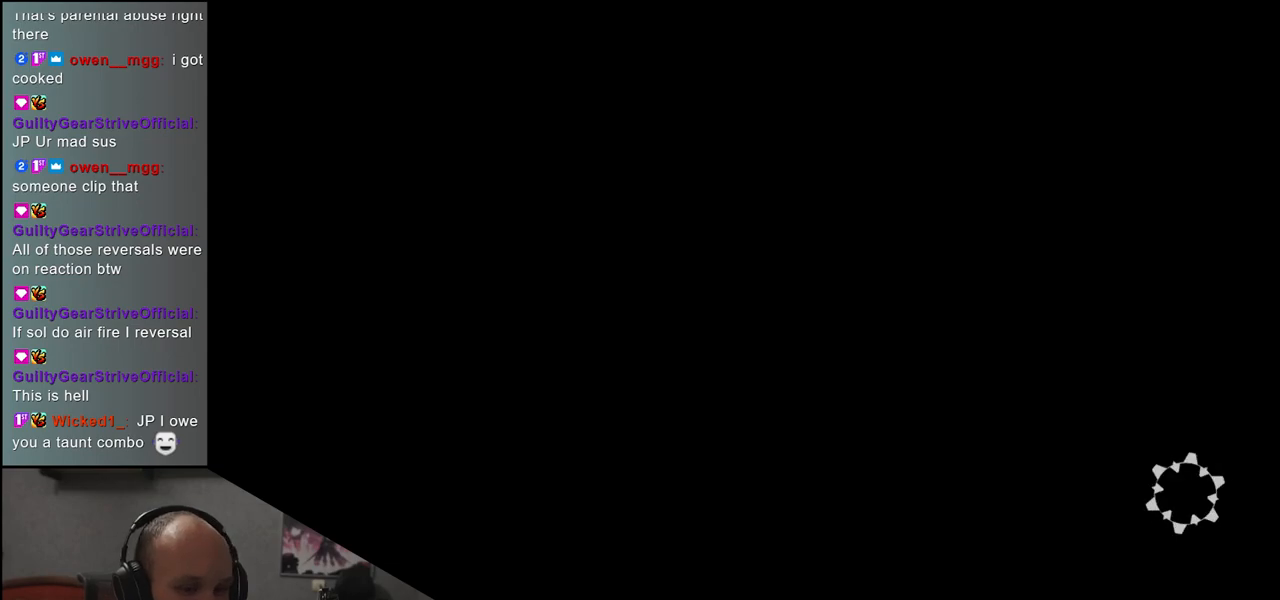
{"buttons": [], "left_stick": "center", "events": []}
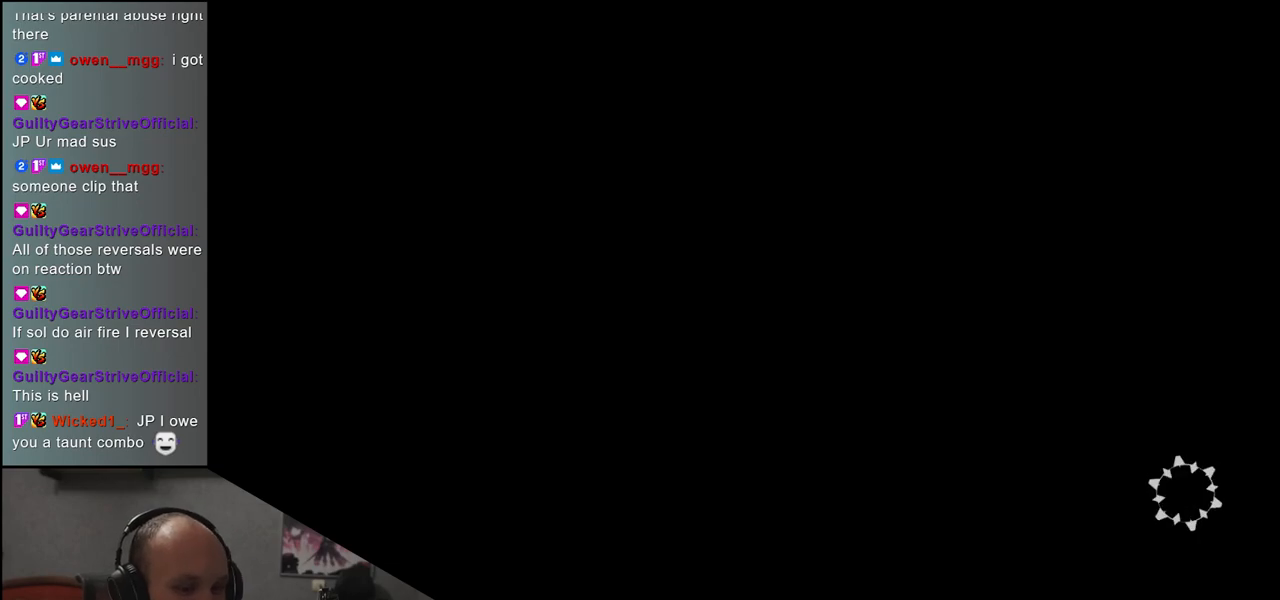
{"buttons": [], "left_stick": "center", "events": []}
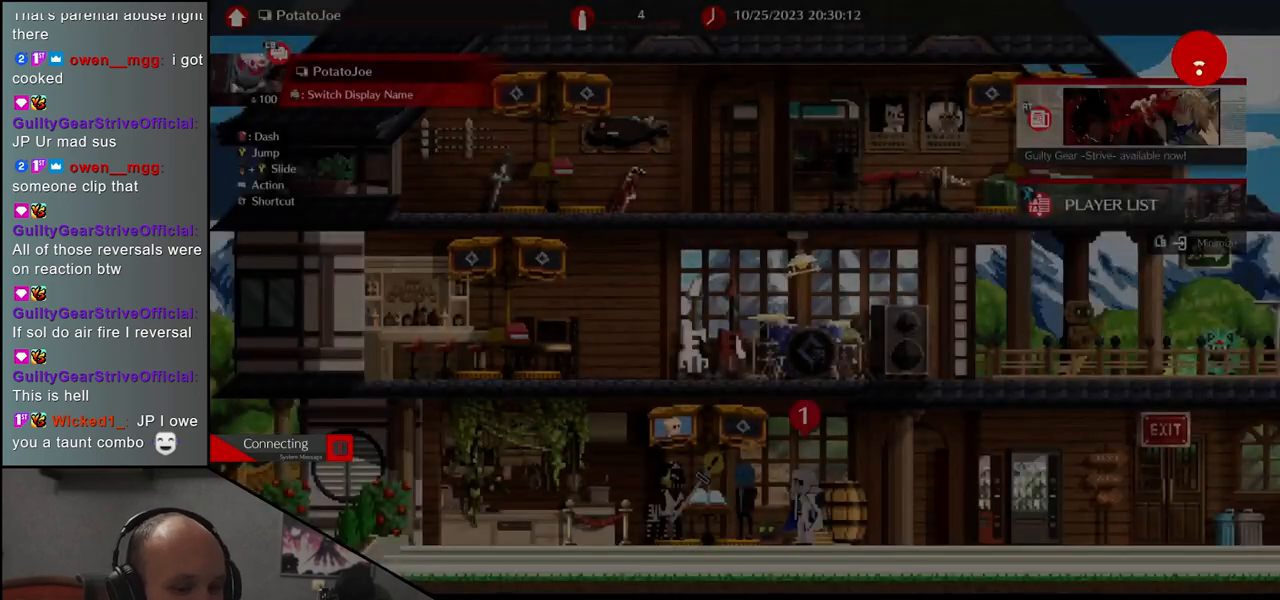
{"buttons": [], "left_stick": "center", "events": []}
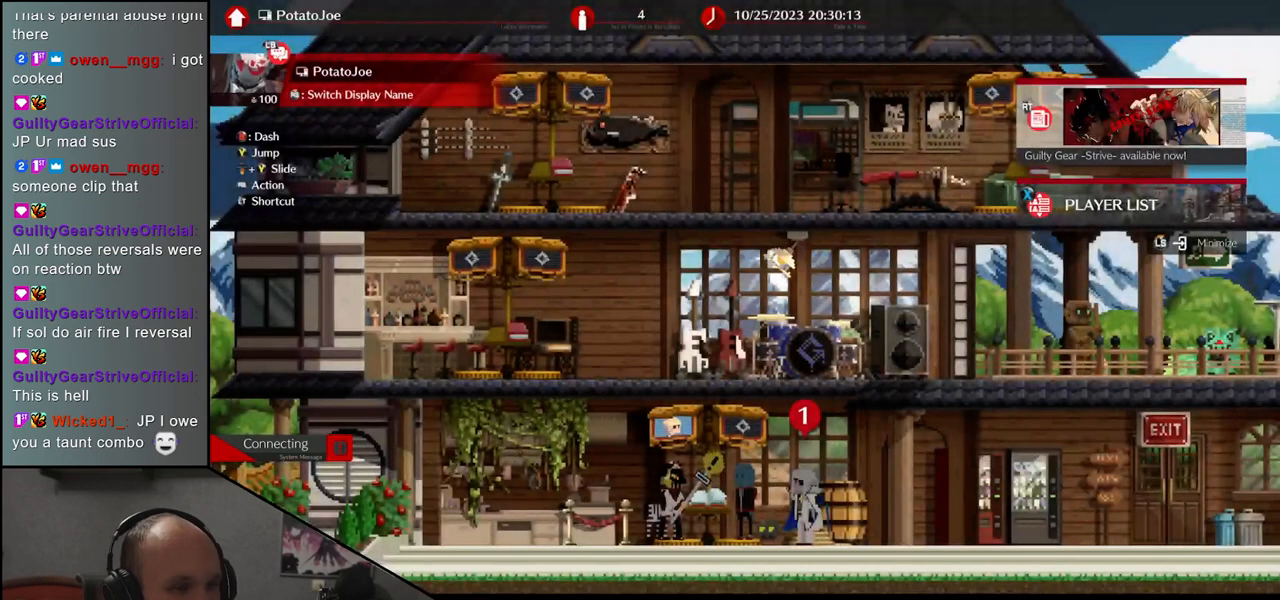
{"buttons": [], "left_stick": "center", "events": []}
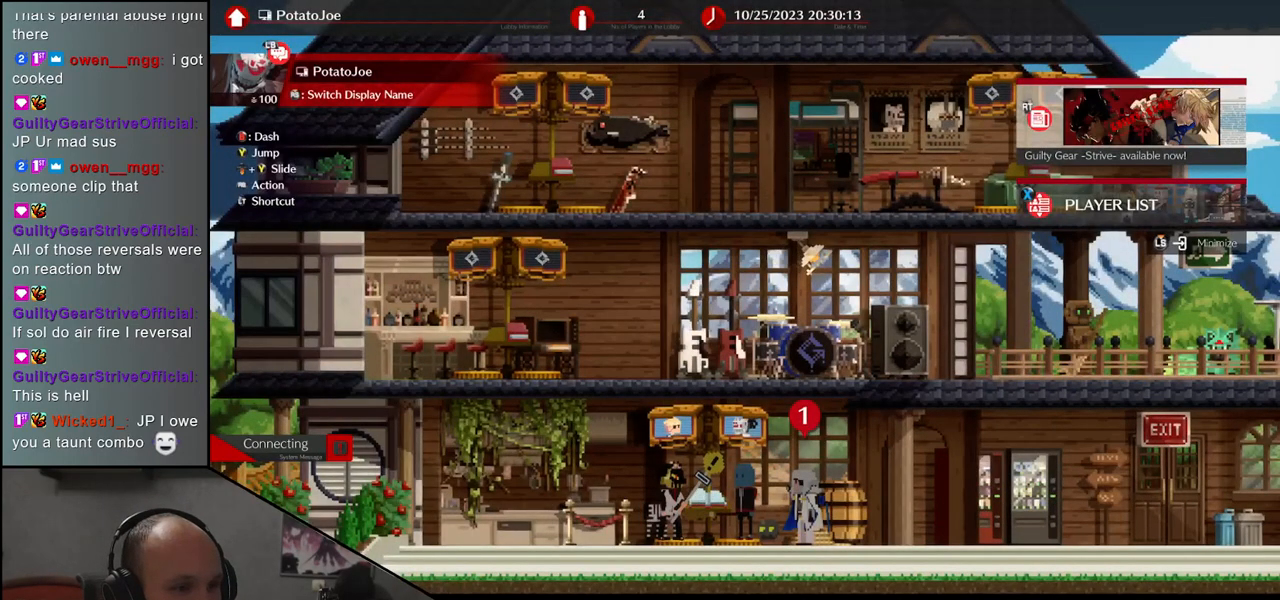
{"buttons": [], "left_stick": "center", "events": []}
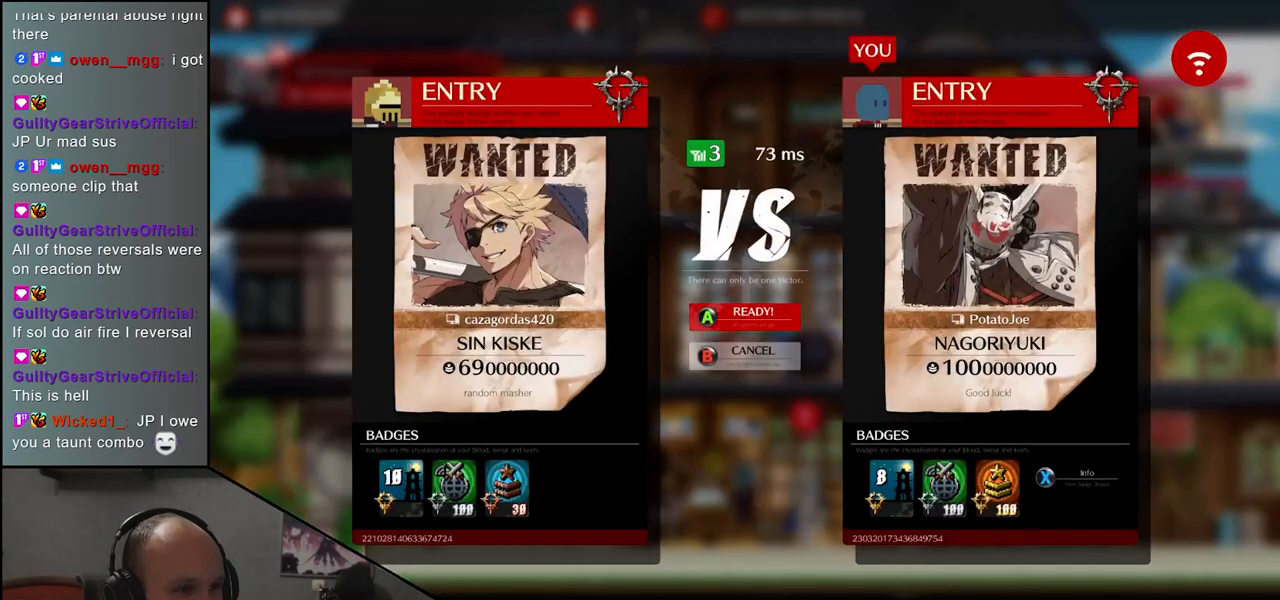
{"buttons": [], "left_stick": "center", "events": []}
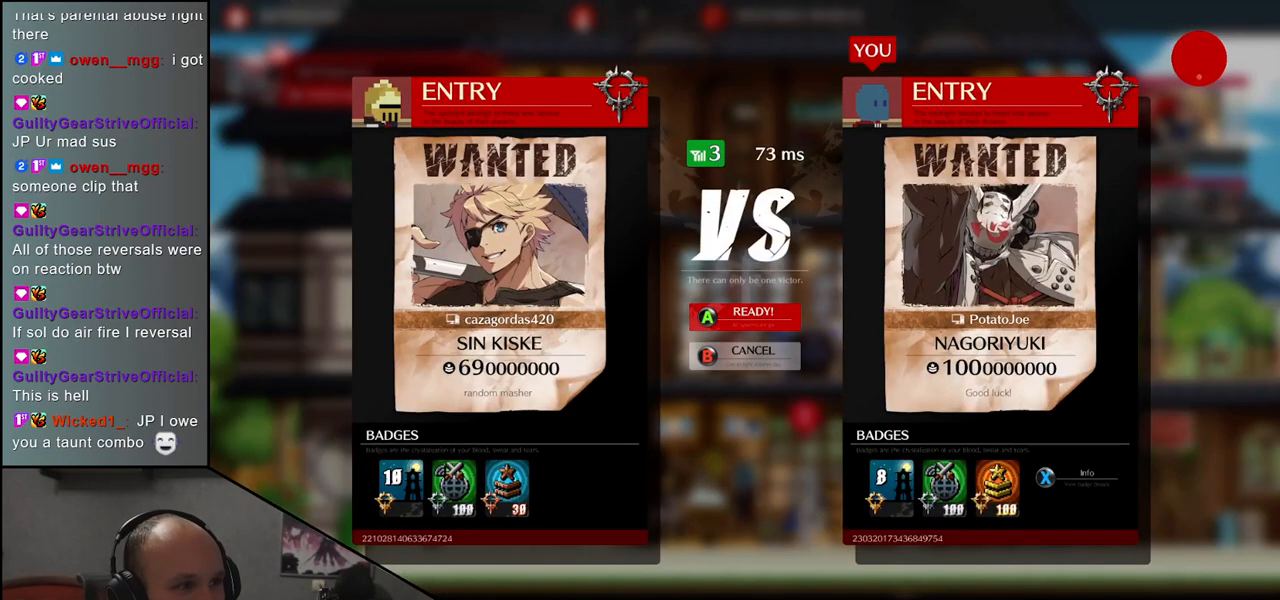
{"buttons": [], "left_stick": "center", "events": []}
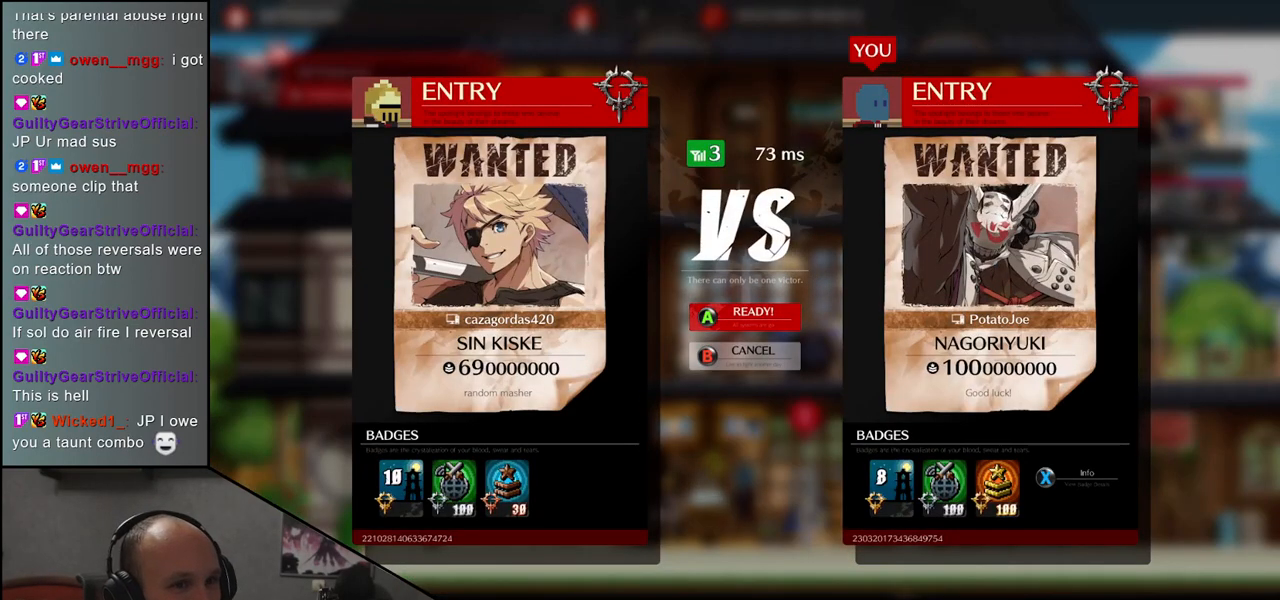
{"buttons": ["SQUARE"], "left_stick": "center", "events": [[433, "SQUARE", "down"]]}
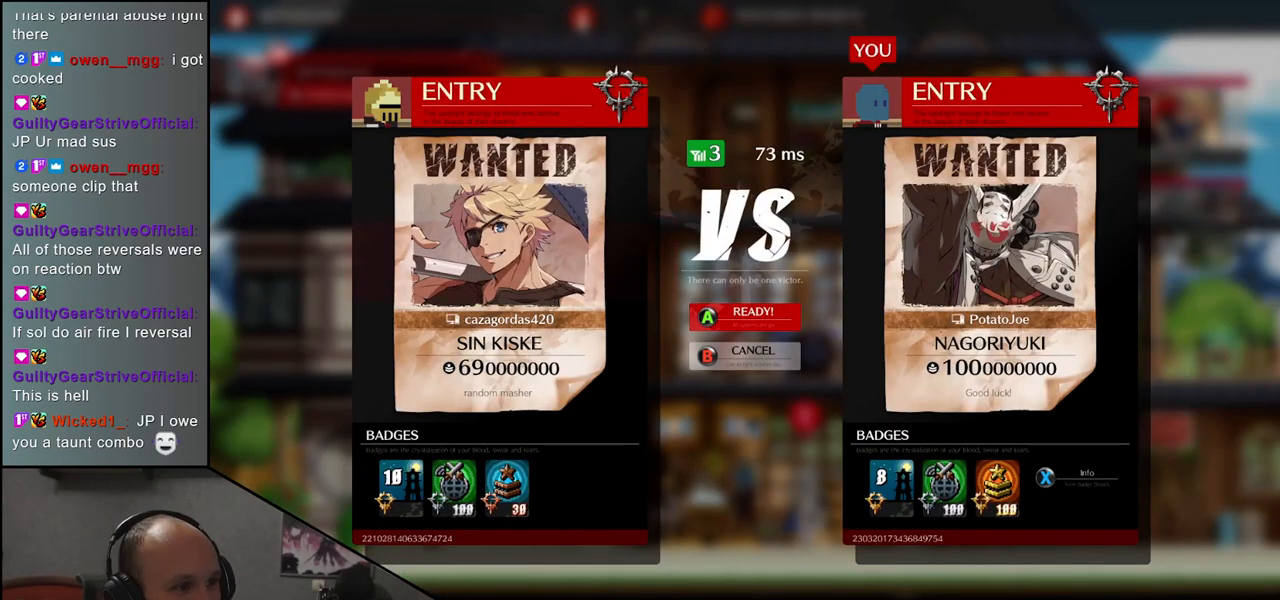
{"buttons": [], "left_stick": "center", "events": [[33, "SQUARE", "up"]]}
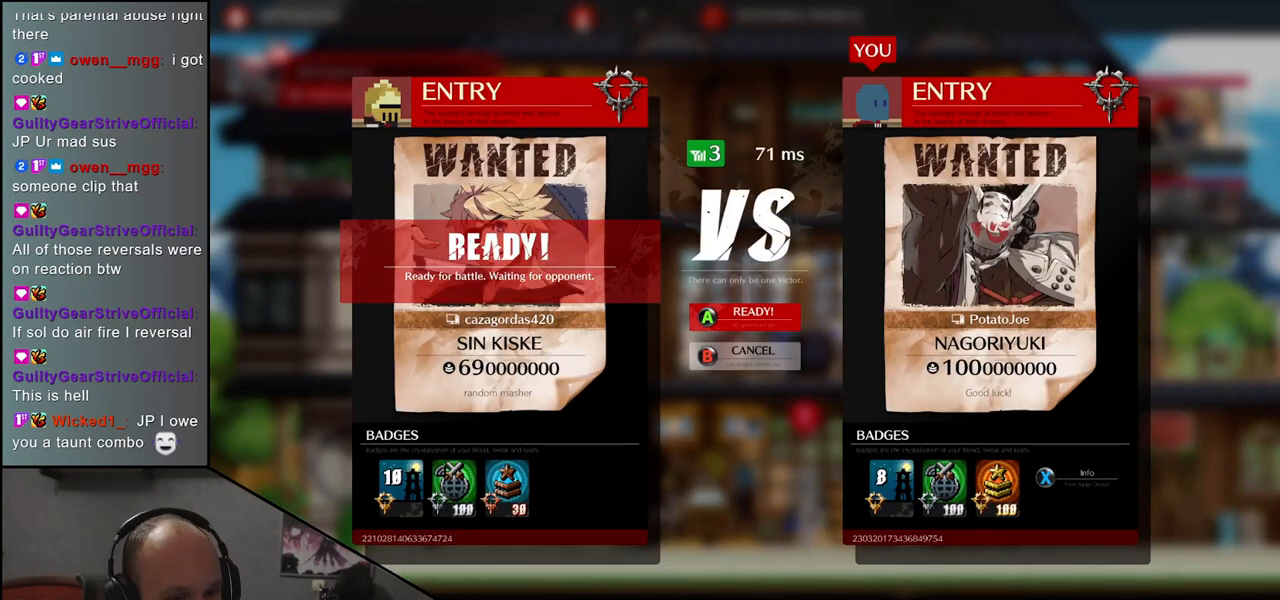
{"buttons": [], "left_stick": "center", "events": []}
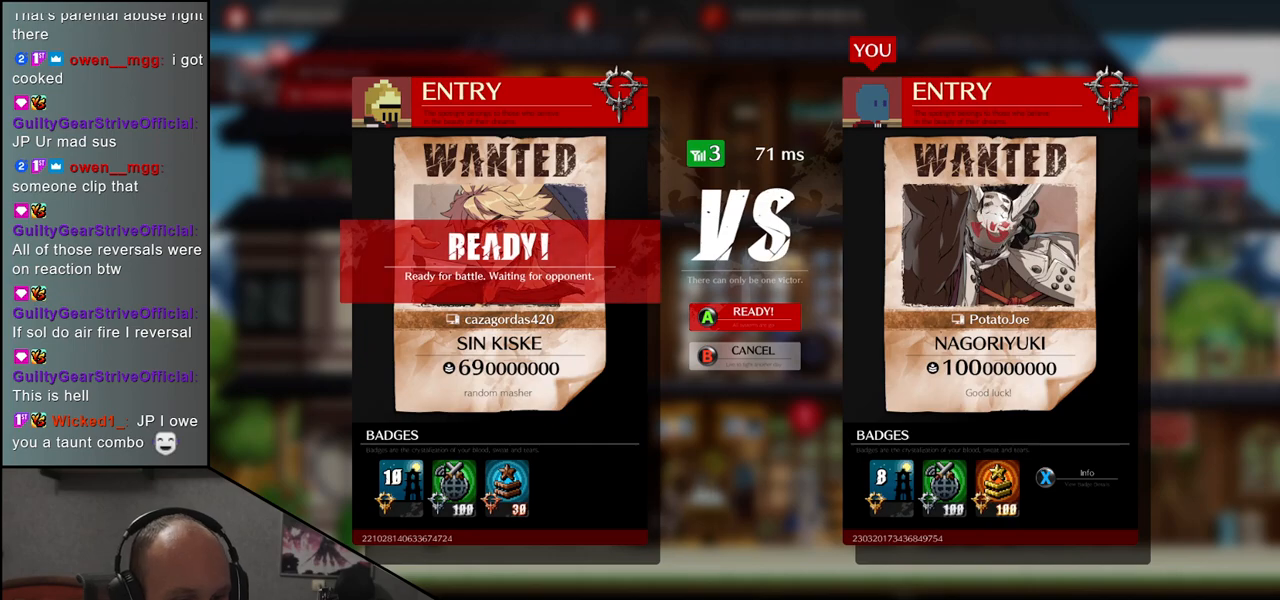
{"buttons": [], "left_stick": "center", "events": []}
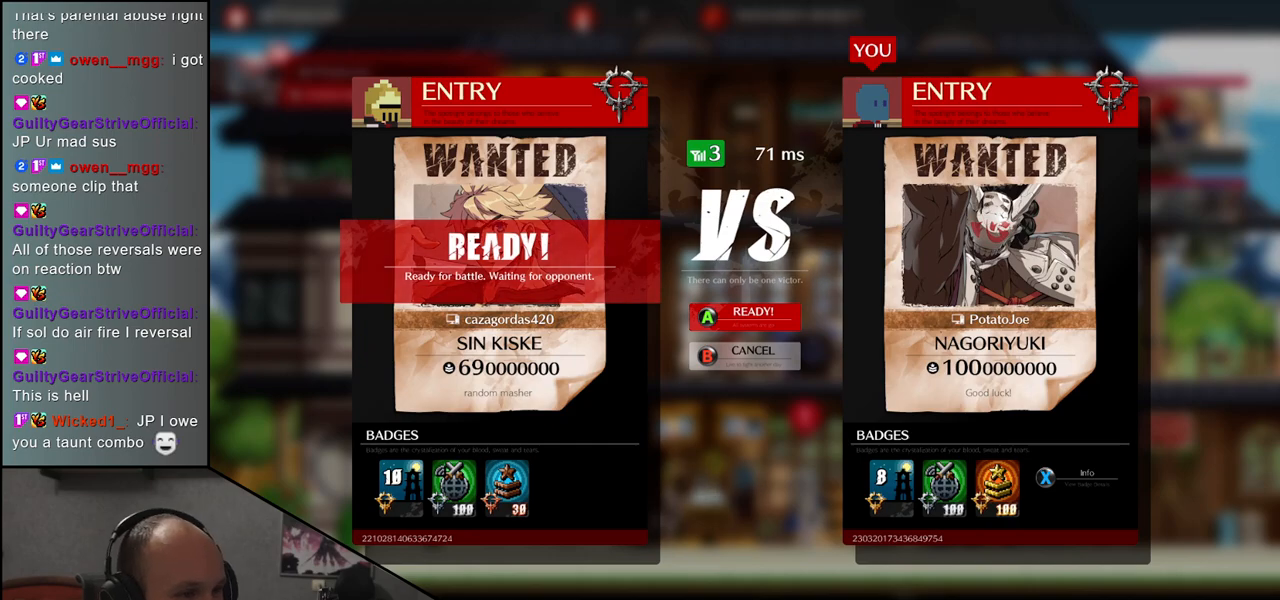
{"buttons": [], "left_stick": "center", "events": []}
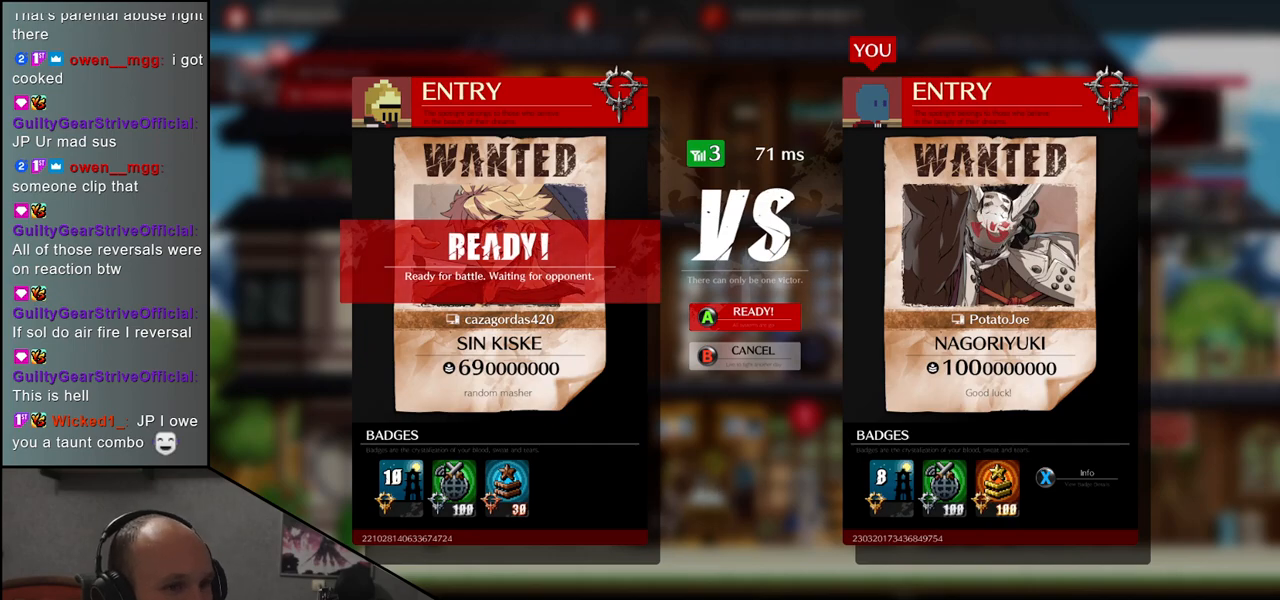
{"buttons": [], "left_stick": "center", "events": [[317, "SQUARE", "down"], [400, "SQUARE", "up"]]}